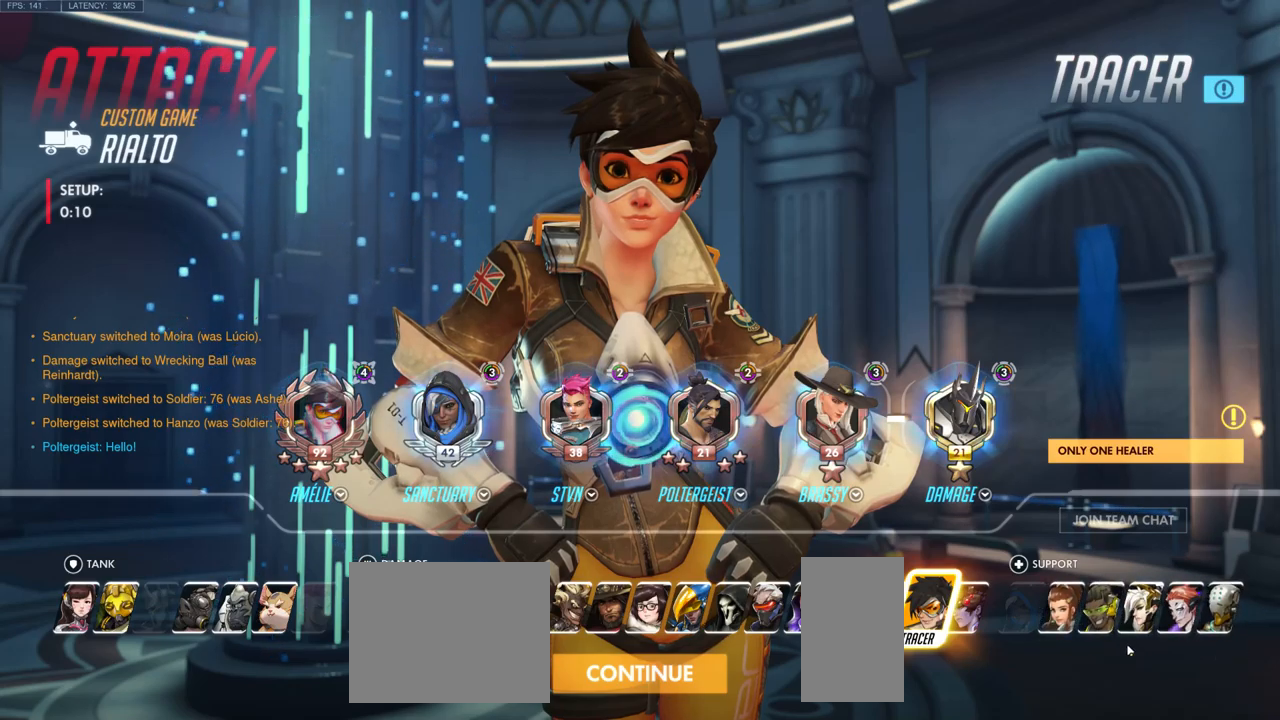
Gameplay with keyboard and mouse; each line is a JSON object with the keys and mouse buttons held at the frame after it. "events" lists presses ("down") and releases ("up") of "a", "ctrl", "d", "e", "q", "s", "shift", "space", "w", "mouse_left", "mouse_wheel", "mouse_right", "mouse_mb4" and "mouse_mb5" between this image and that frame as [ms after this image, input, new state], when the widget could be followed in between. "mouse_left", "mouse_wheel", "mouse_right", "mouse_mb4", "mouse_mb5" = the "left", "wheel", "right", "mb4", "mb5" buttons of the "mouse" list. No other keys are recorded. "wheel" means that the mouse wheel is clicked or scrolled. Mouse movement is not recorded.
{"keys": [], "mouse": [], "events": [[283, "mouse_left", "down"], [350, "mouse_left", "up"]]}
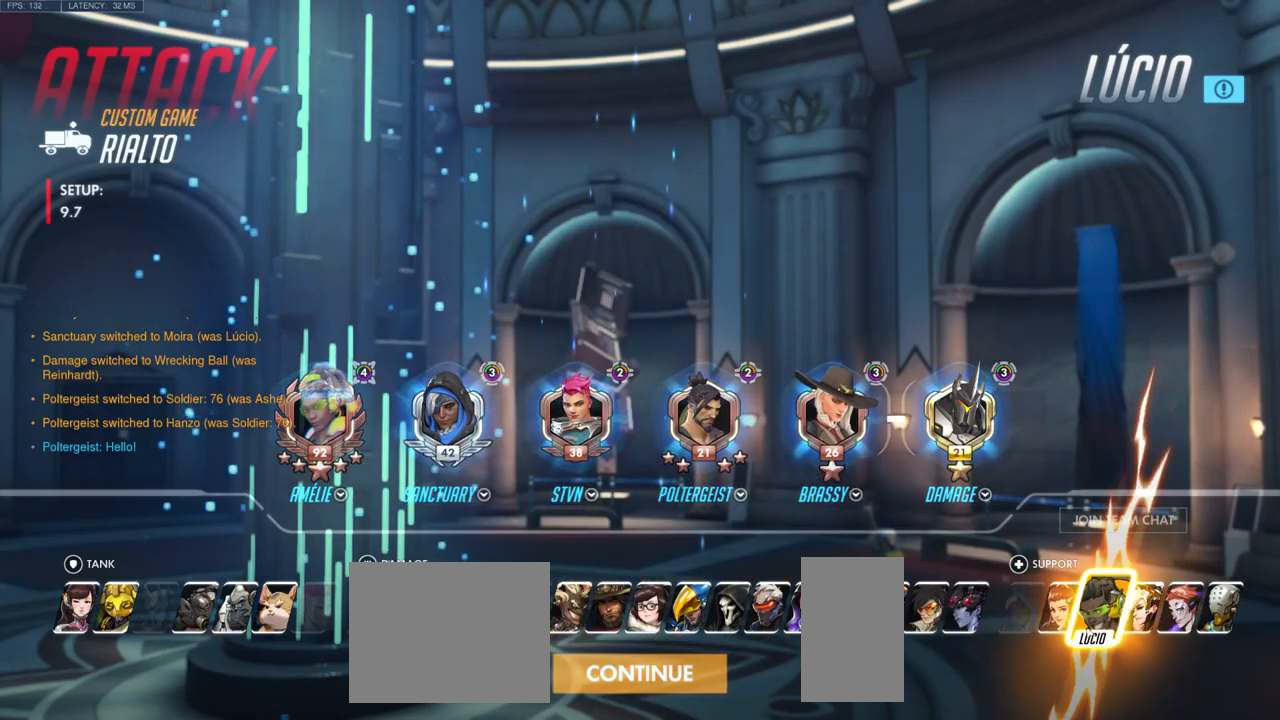
{"keys": [], "mouse": [], "events": []}
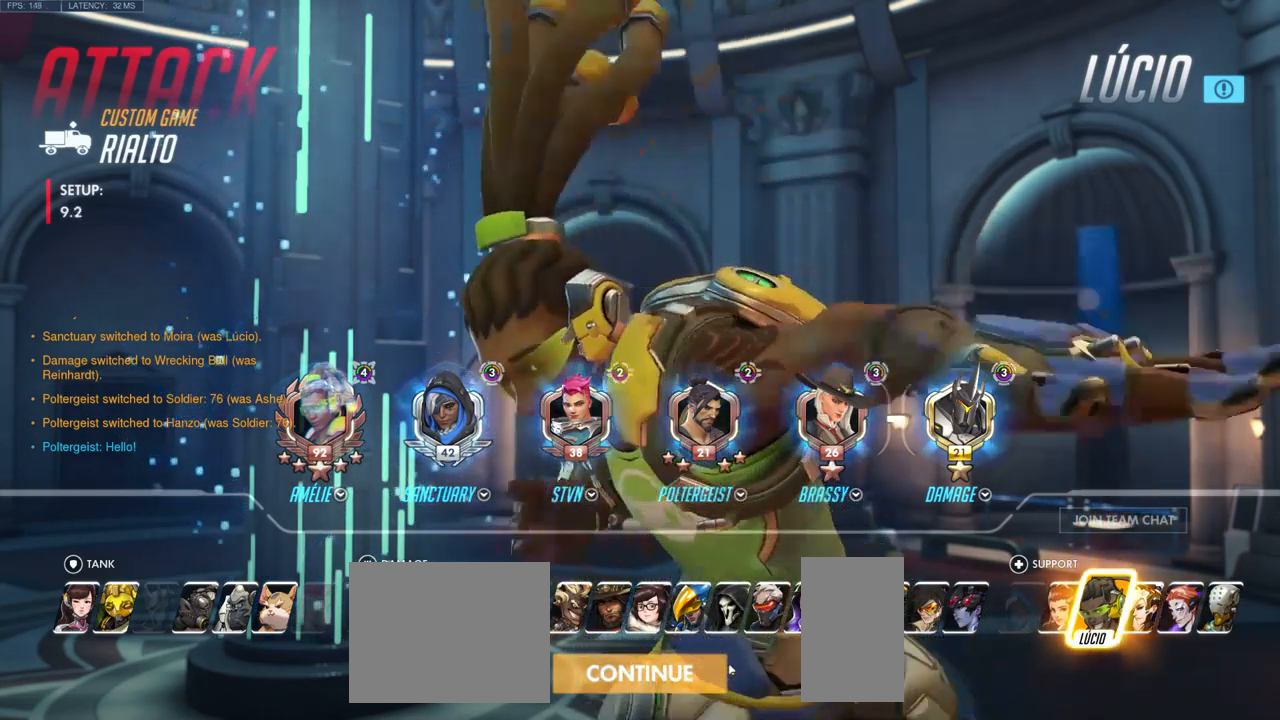
{"keys": [], "mouse": [], "events": []}
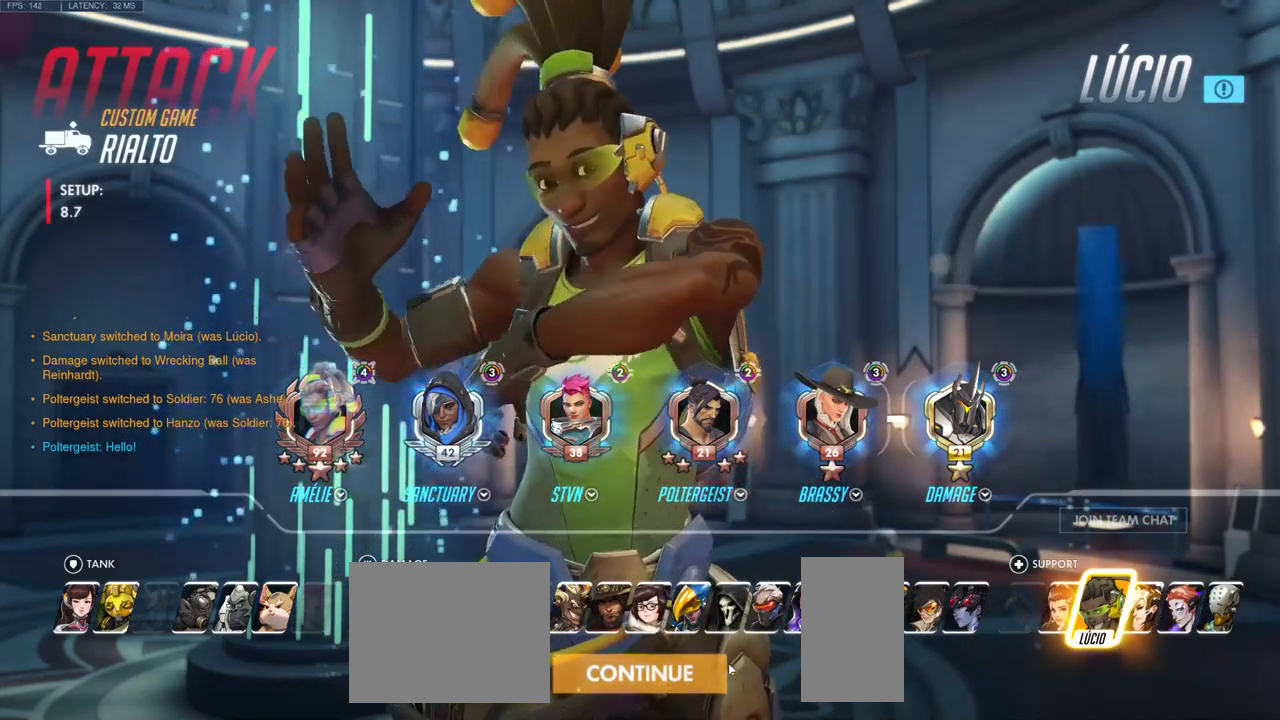
{"keys": [], "mouse": [], "events": []}
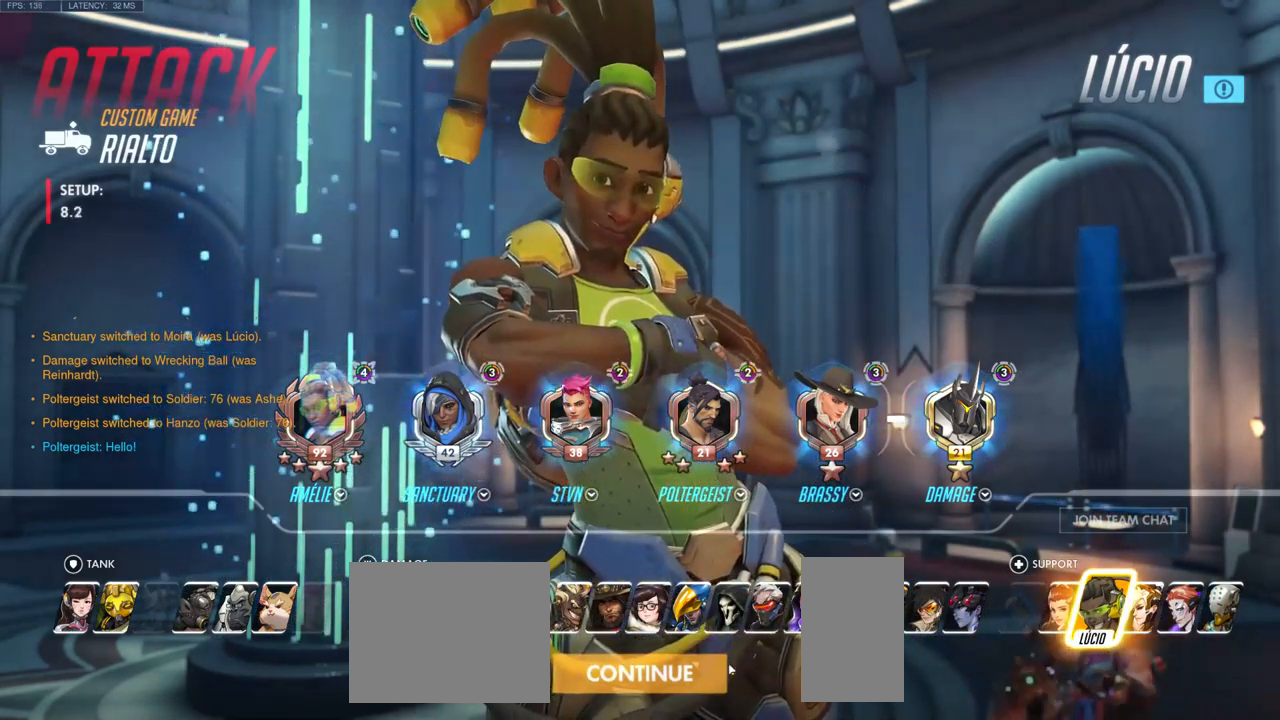
{"keys": [], "mouse": [], "events": []}
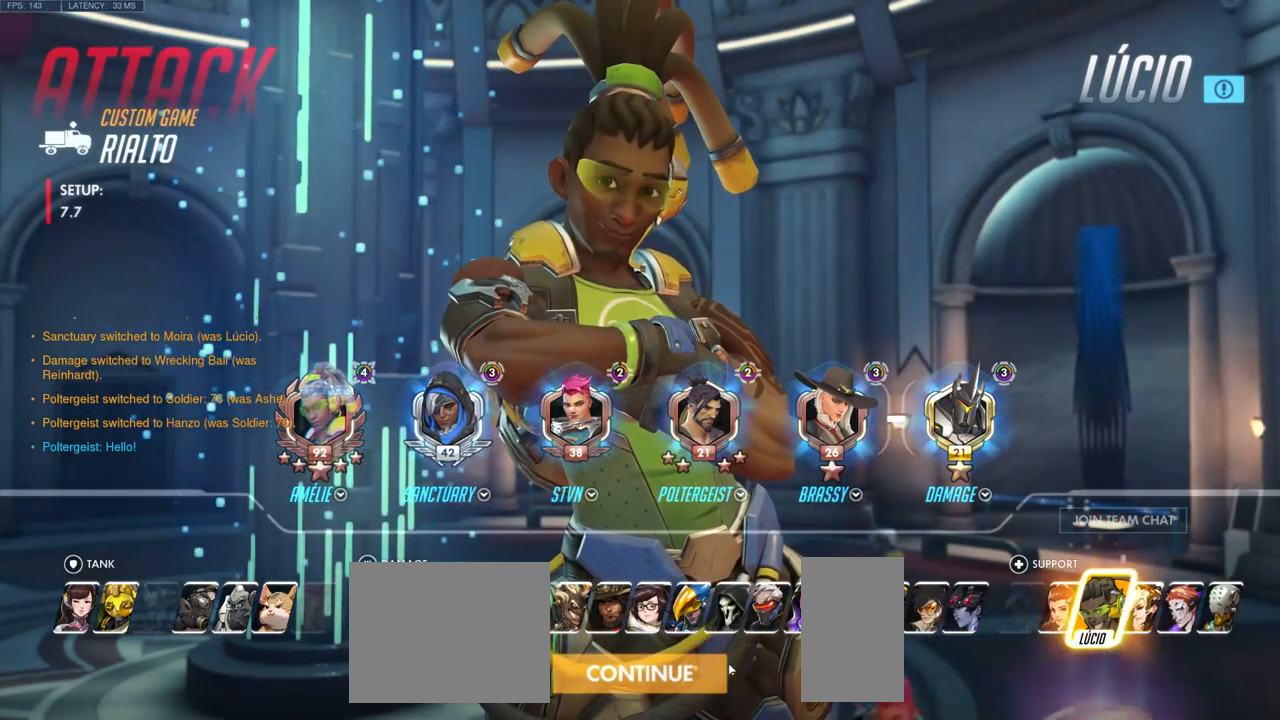
{"keys": [], "mouse": ["left"], "events": [[283, "mouse_left", "down"]]}